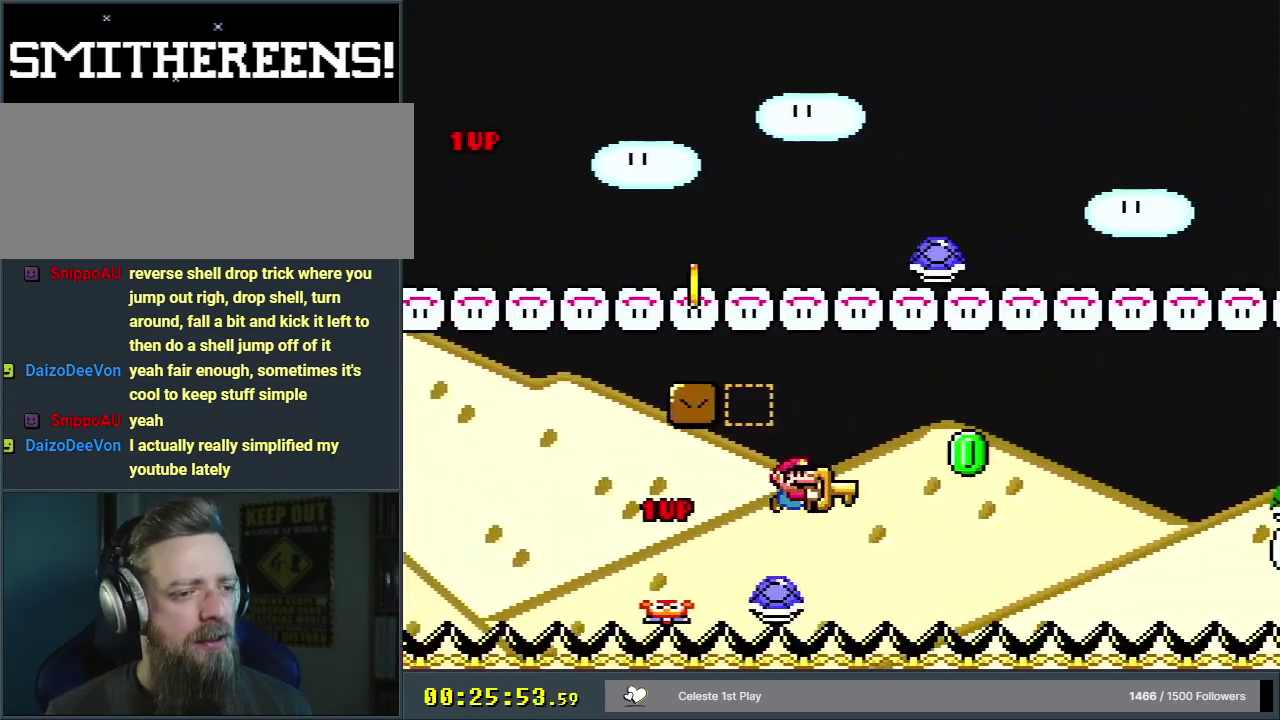
Gameplay with a controller (Nintendo layout); each line is a JSON object with the inputs held at the frame after it (dt_ms = milliseconds from this image to that frame). "events" lists button and stick changes between this image and that frame as [ms after this image, input, new state], when the widget could be followed in between. Not read: L3 R3.
{"dt_ms": 500, "buttons": ["B", "Y", "DPAD_RIGHT"], "events": []}
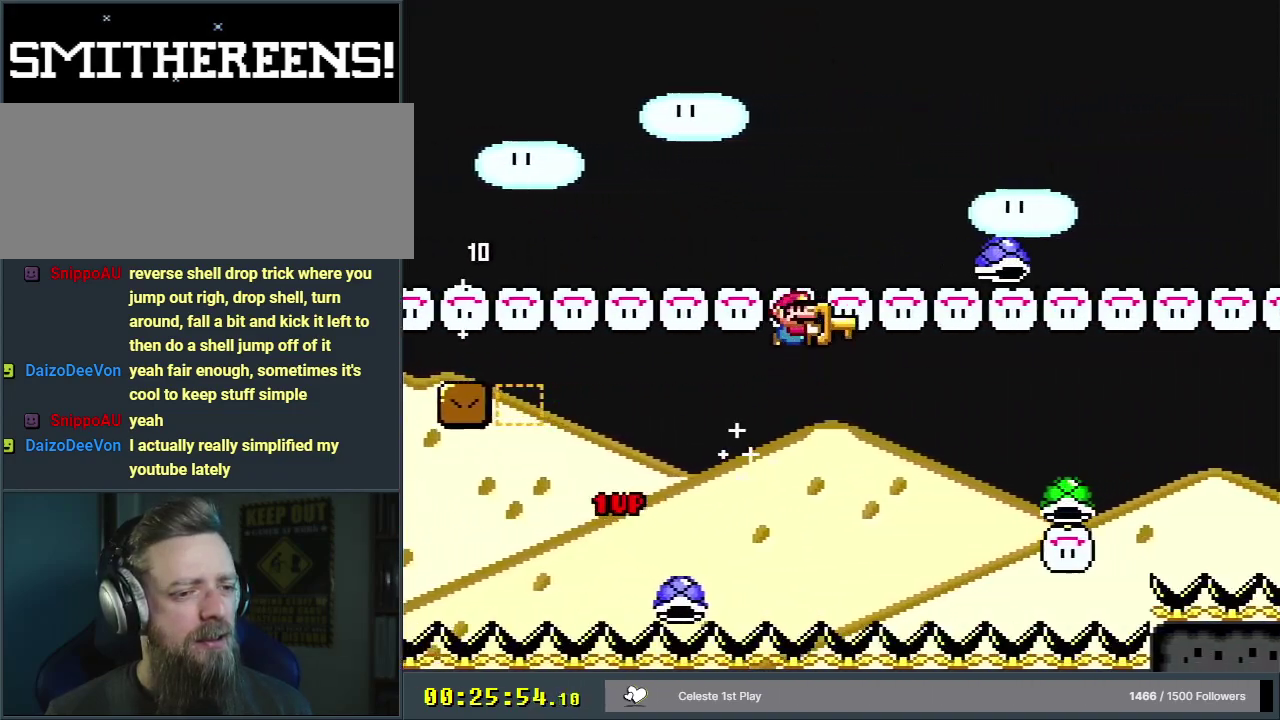
{"dt_ms": 300, "buttons": ["B", "Y", "DPAD_RIGHT"], "events": [[100, "Y", "up"], [217, "Y", "down"]]}
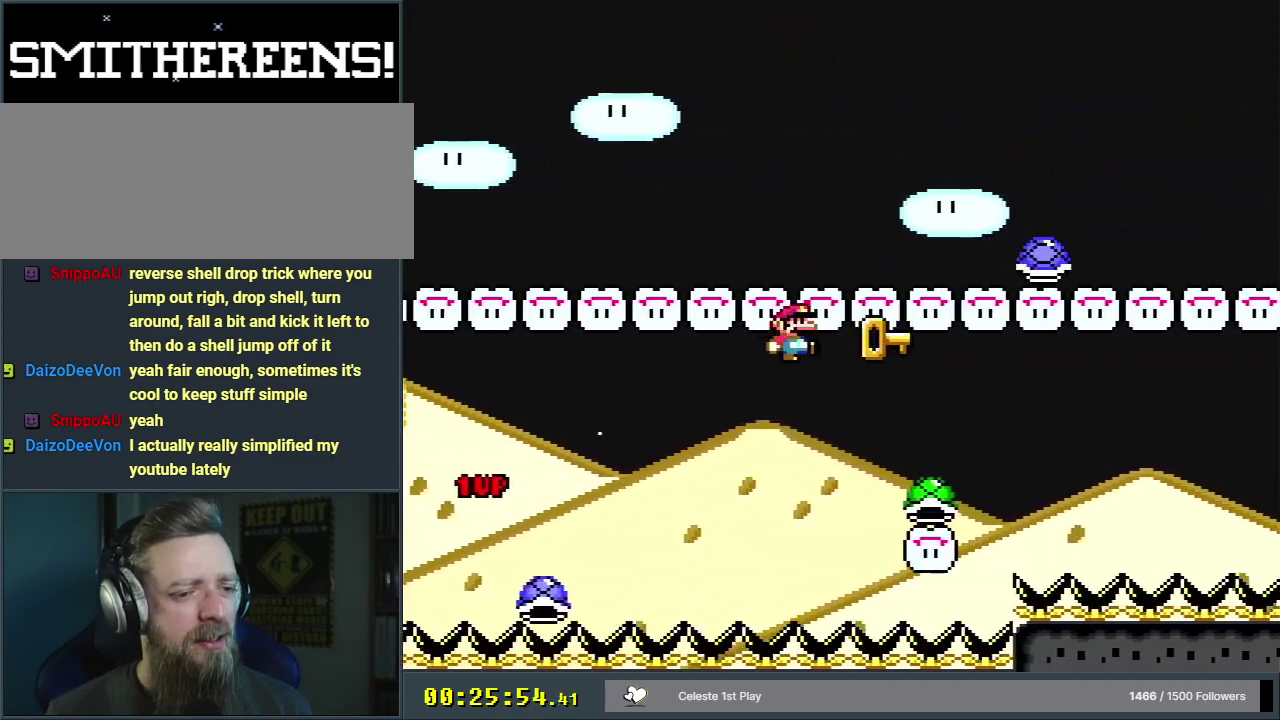
{"dt_ms": 800, "buttons": [], "events": [[467, "DPAD_RIGHT", "up"], [717, "B", "up"], [717, "Y", "up"]]}
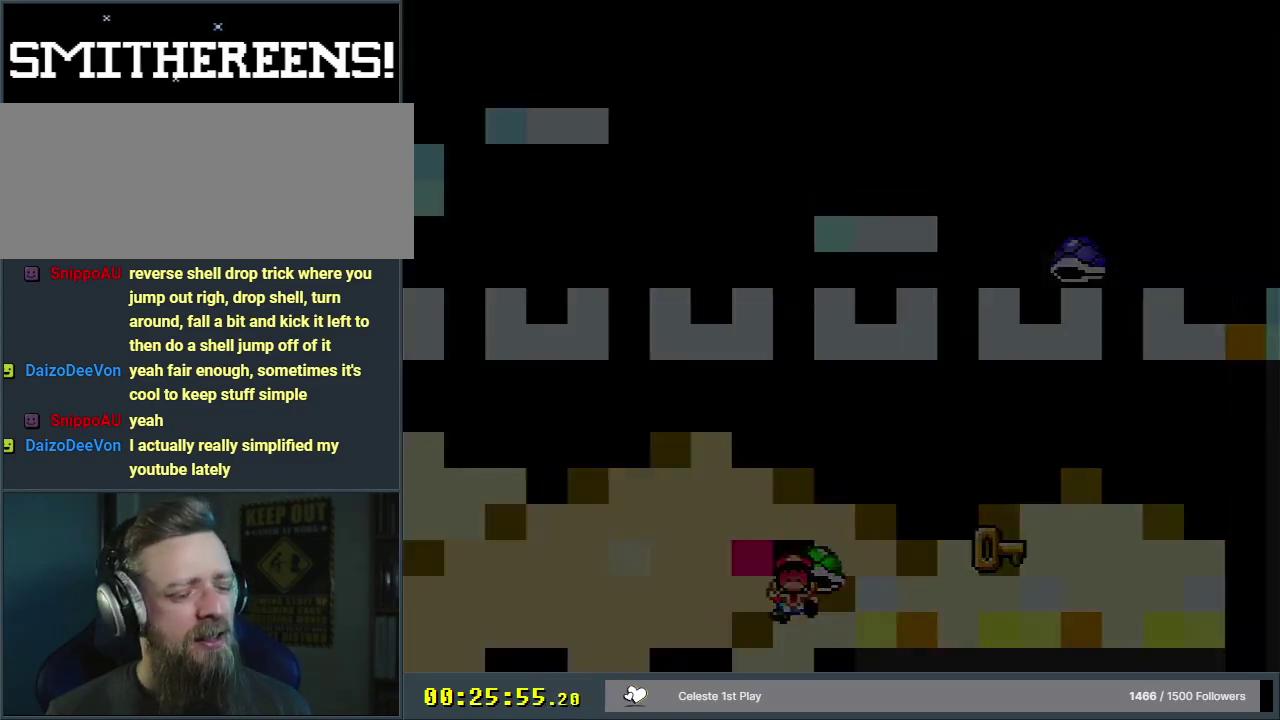
{"dt_ms": 400, "buttons": ["B", "Y"], "events": [[267, "B", "down"], [400, "Y", "down"]]}
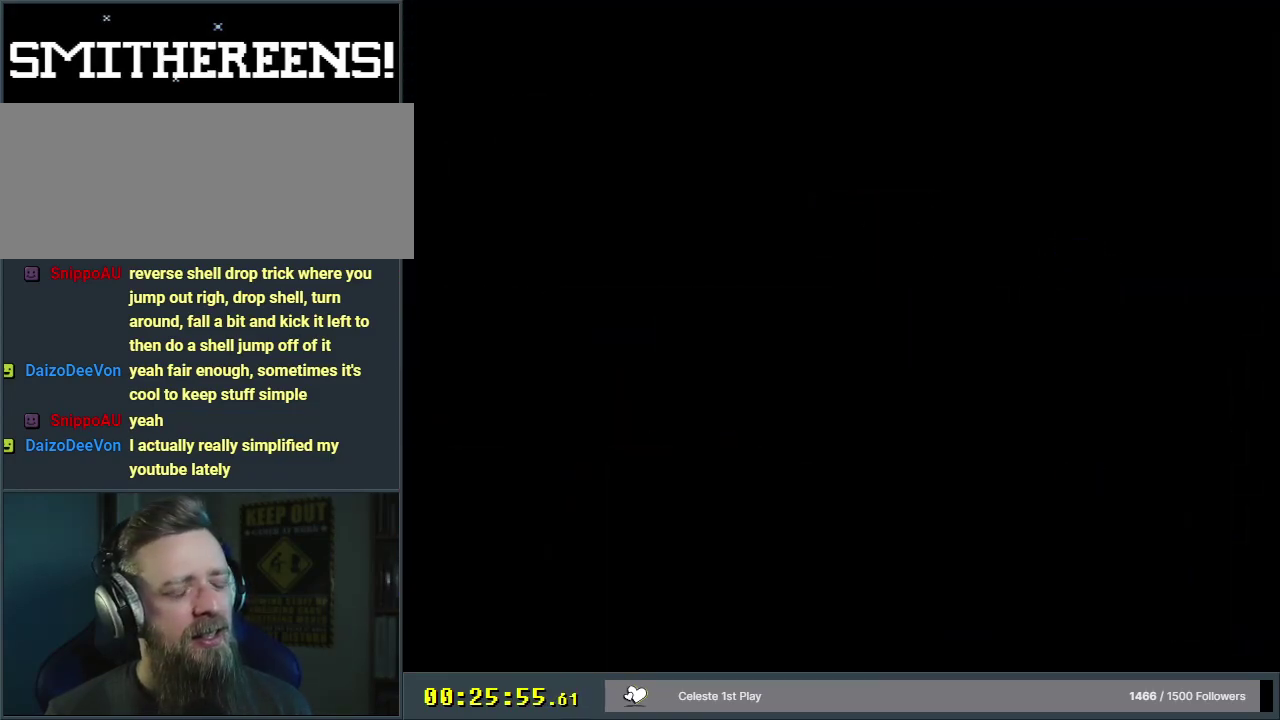
{"dt_ms": 500, "buttons": ["B", "Y", "DPAD_RIGHT"], "events": [[450, "DPAD_RIGHT", "down"]]}
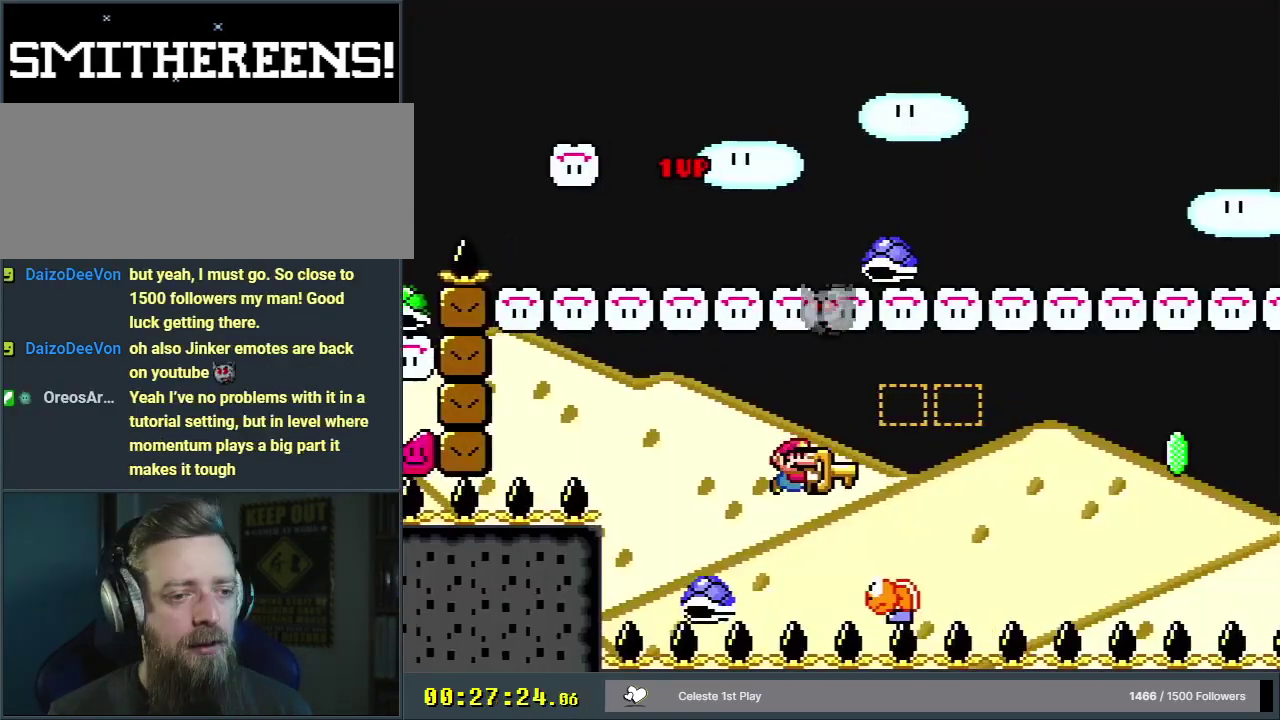
{"dt_ms": 500, "buttons": ["B", "Y", "DPAD_RIGHT"], "events": []}
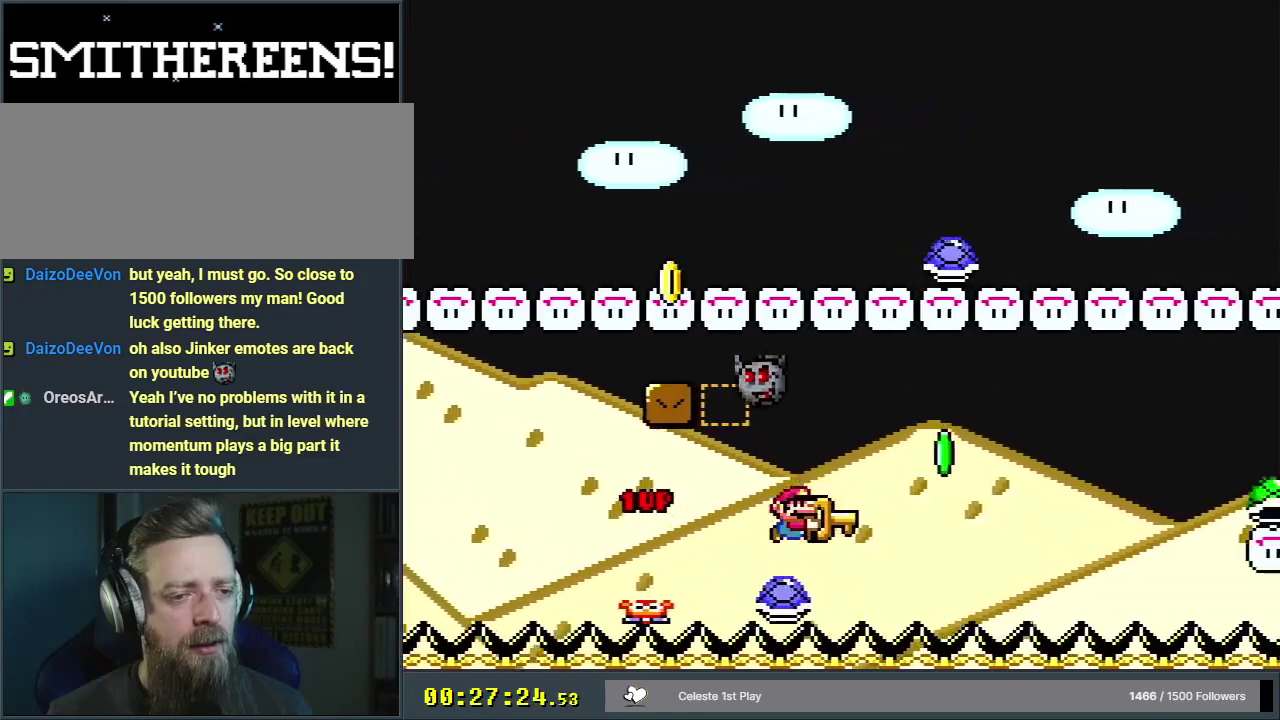
{"dt_ms": 300, "buttons": ["B", "DPAD_RIGHT"], "events": [[267, "Y", "up"]]}
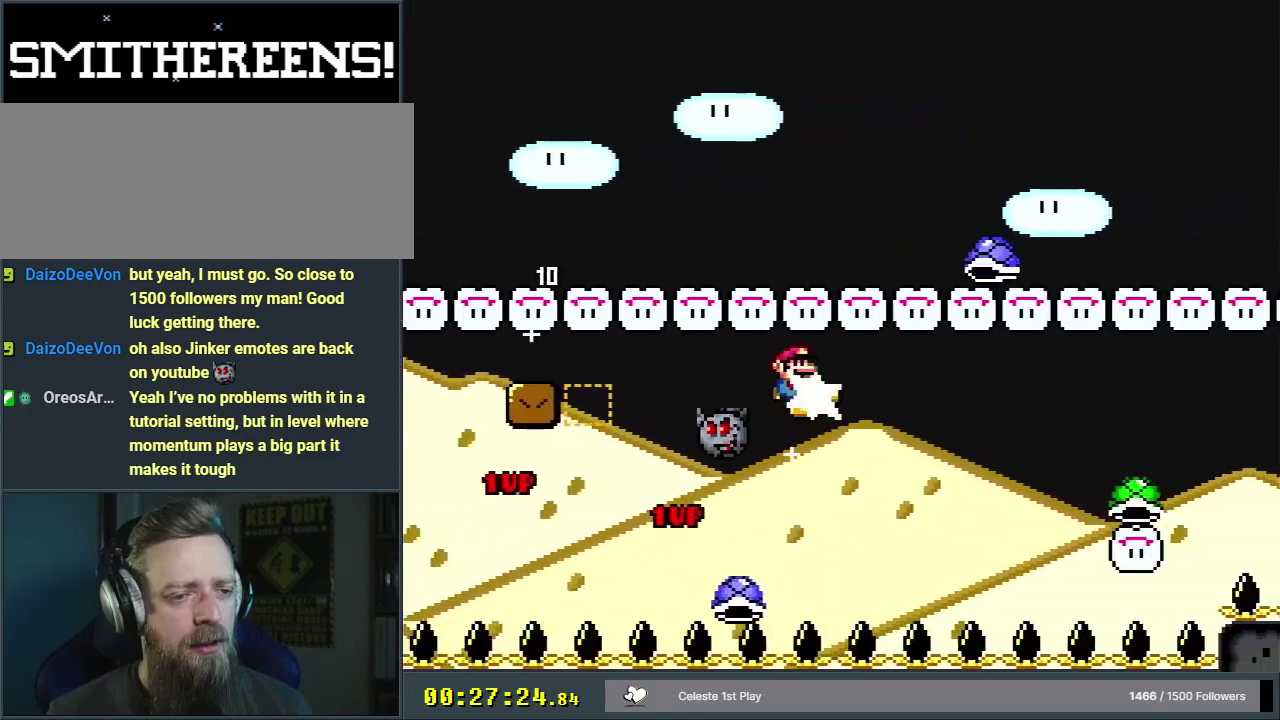
{"dt_ms": 500, "buttons": [], "events": [[67, "Y", "down"], [383, "DPAD_RIGHT", "up"], [417, "Y", "up"], [483, "B", "up"]]}
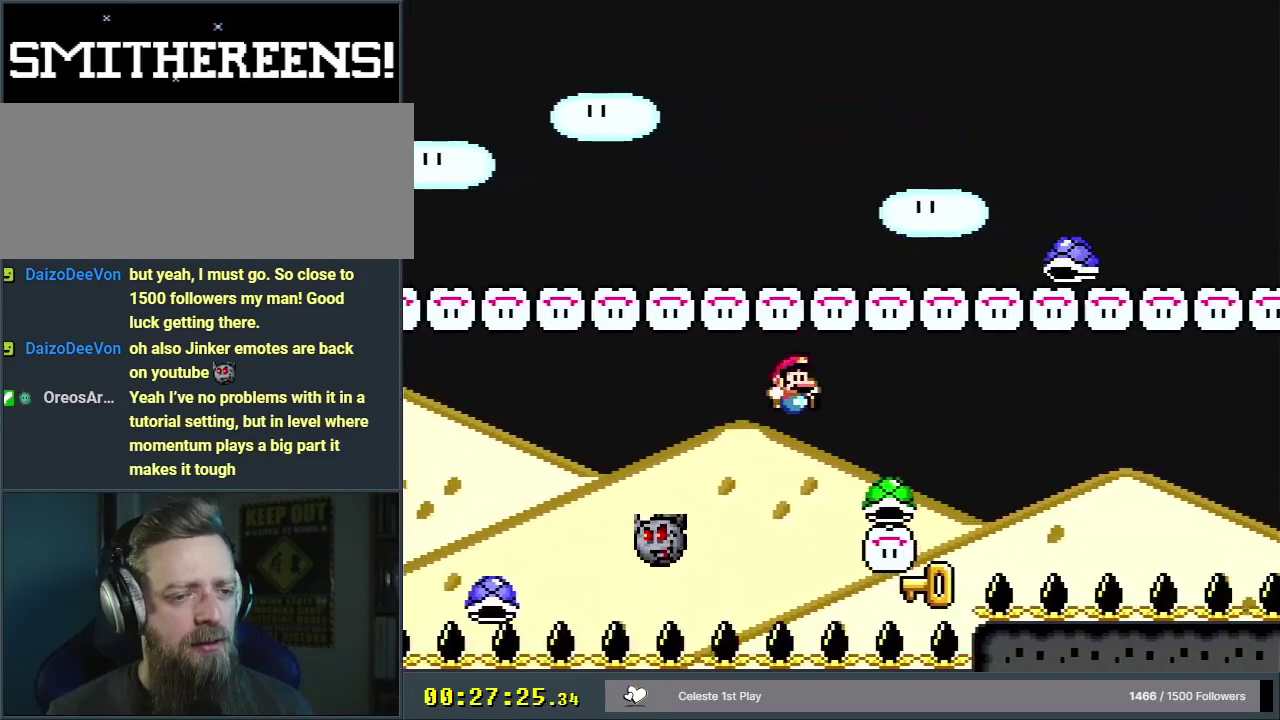
{"dt_ms": 800, "buttons": ["Y"], "events": [[233, "B", "down"], [250, "Y", "down"], [783, "B", "up"]]}
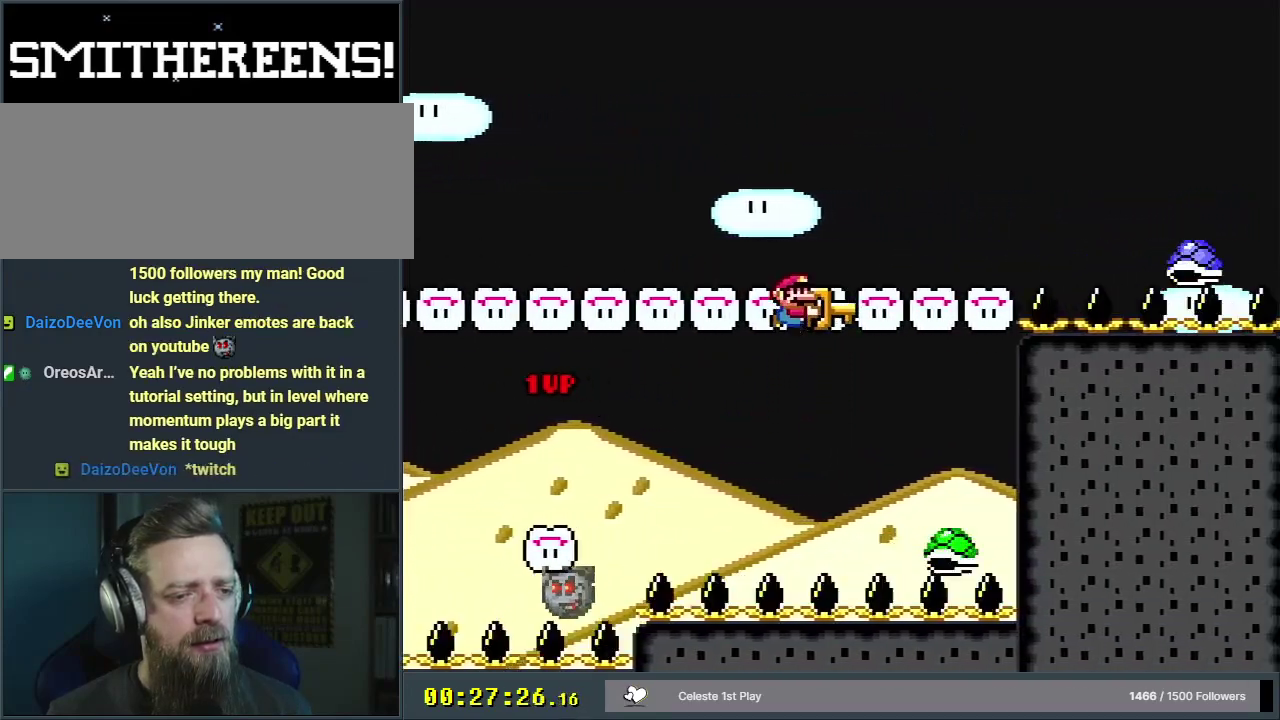
{"dt_ms": 400, "buttons": ["B", "Y"], "events": [[183, "B", "down"], [183, "DPAD_LEFT", "down"], [400, "DPAD_LEFT", "up"]]}
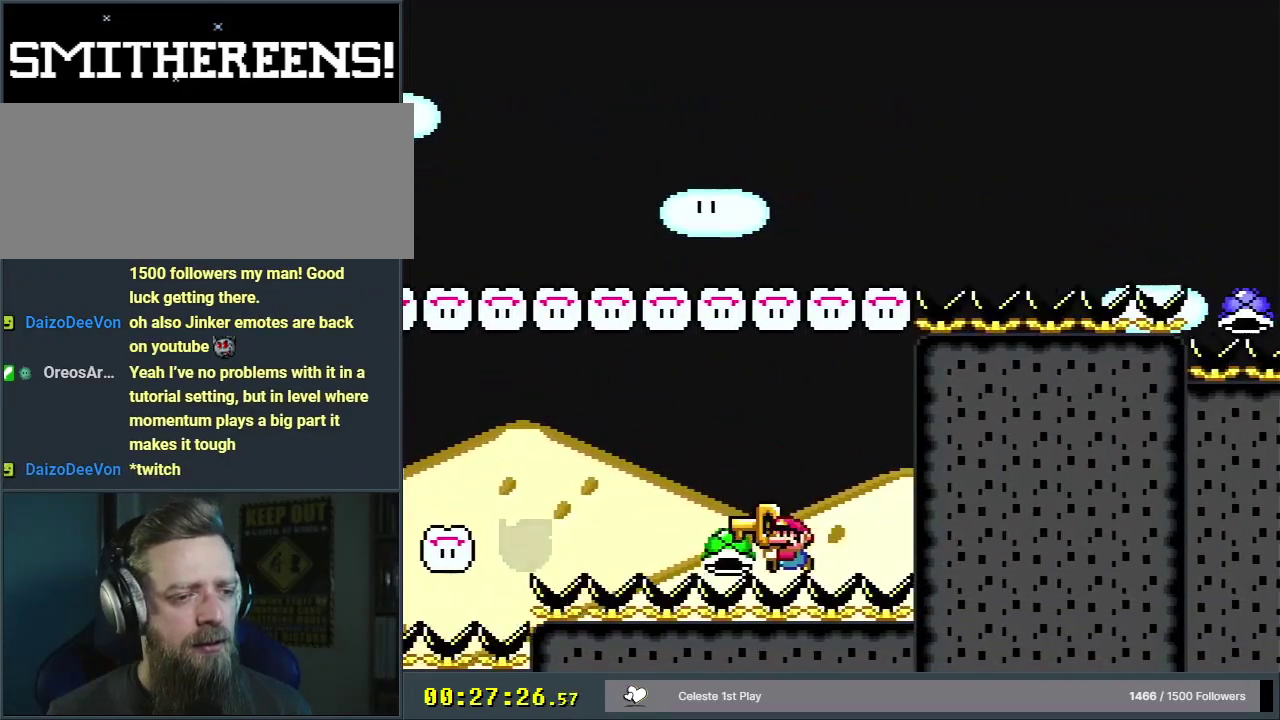
{"dt_ms": 200, "buttons": ["B", "Y"], "events": [[83, "DPAD_RIGHT", "down"], [183, "DPAD_RIGHT", "up"]]}
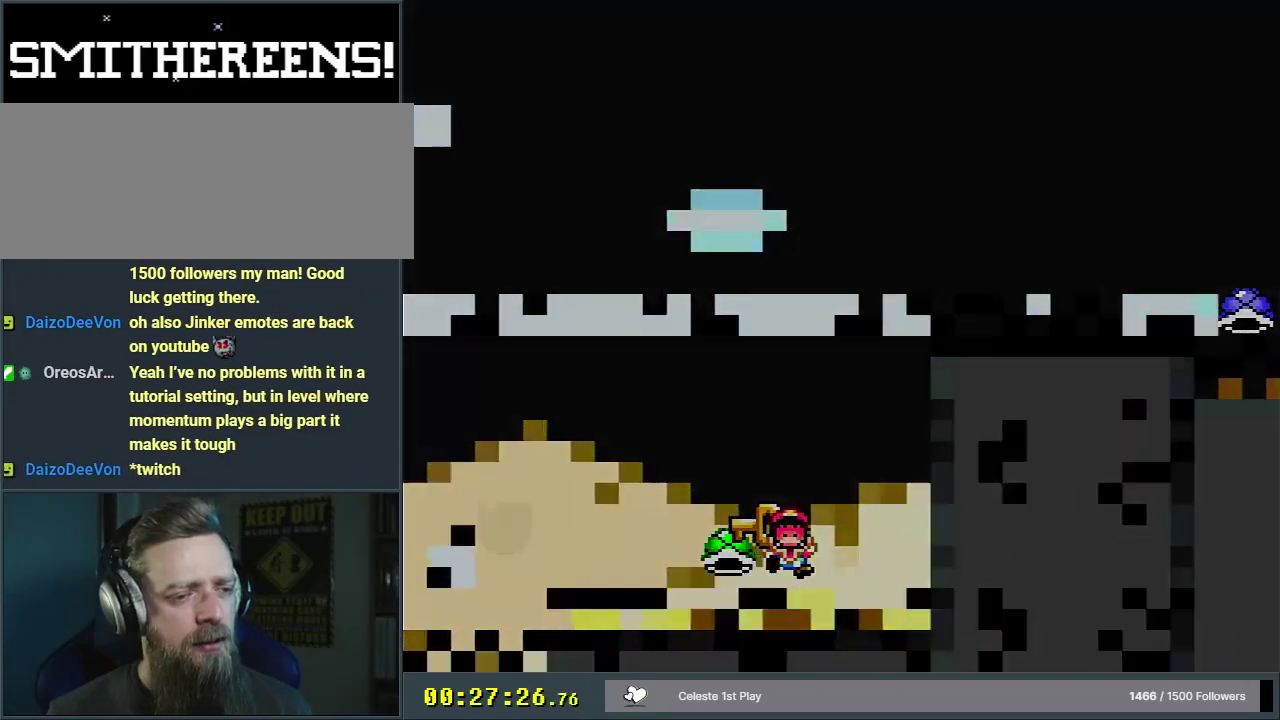
{"dt_ms": 400, "buttons": [], "events": [[283, "B", "up"], [350, "Y", "up"]]}
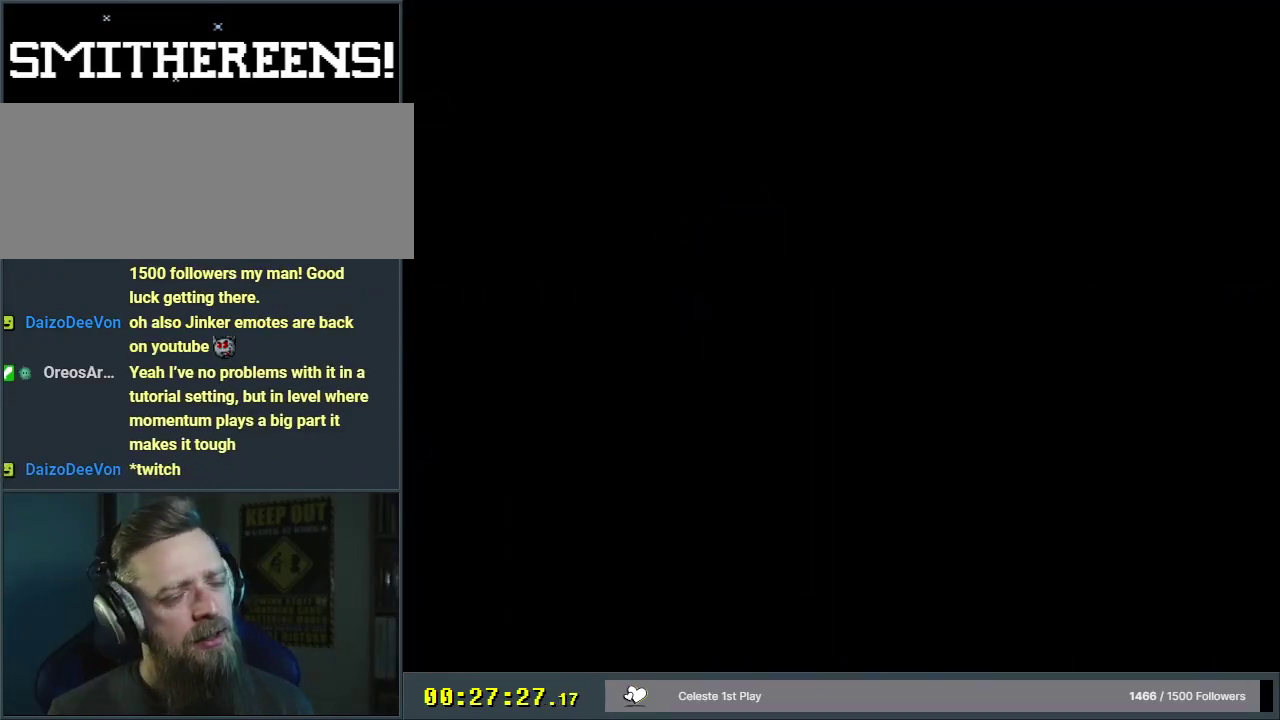
{"dt_ms": 400, "buttons": ["B", "Y"], "events": [[333, "Y", "down"], [367, "B", "down"]]}
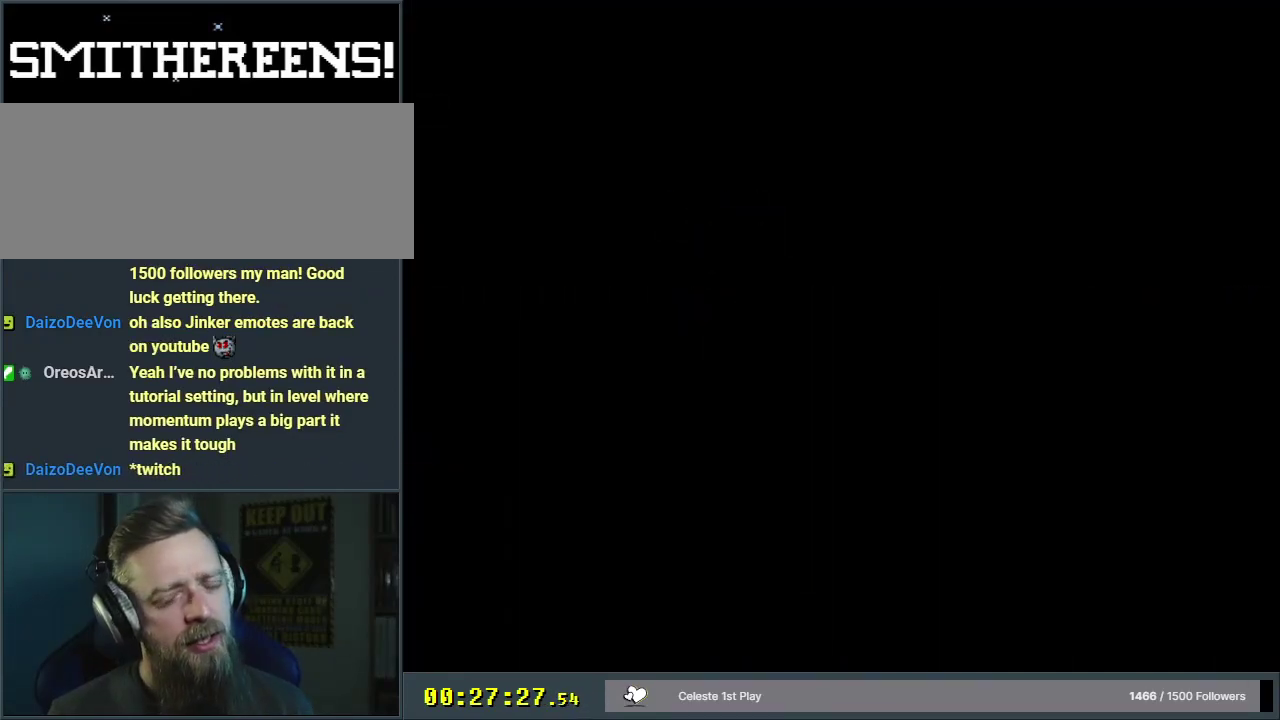
{"dt_ms": 500, "buttons": ["B", "Y"], "events": []}
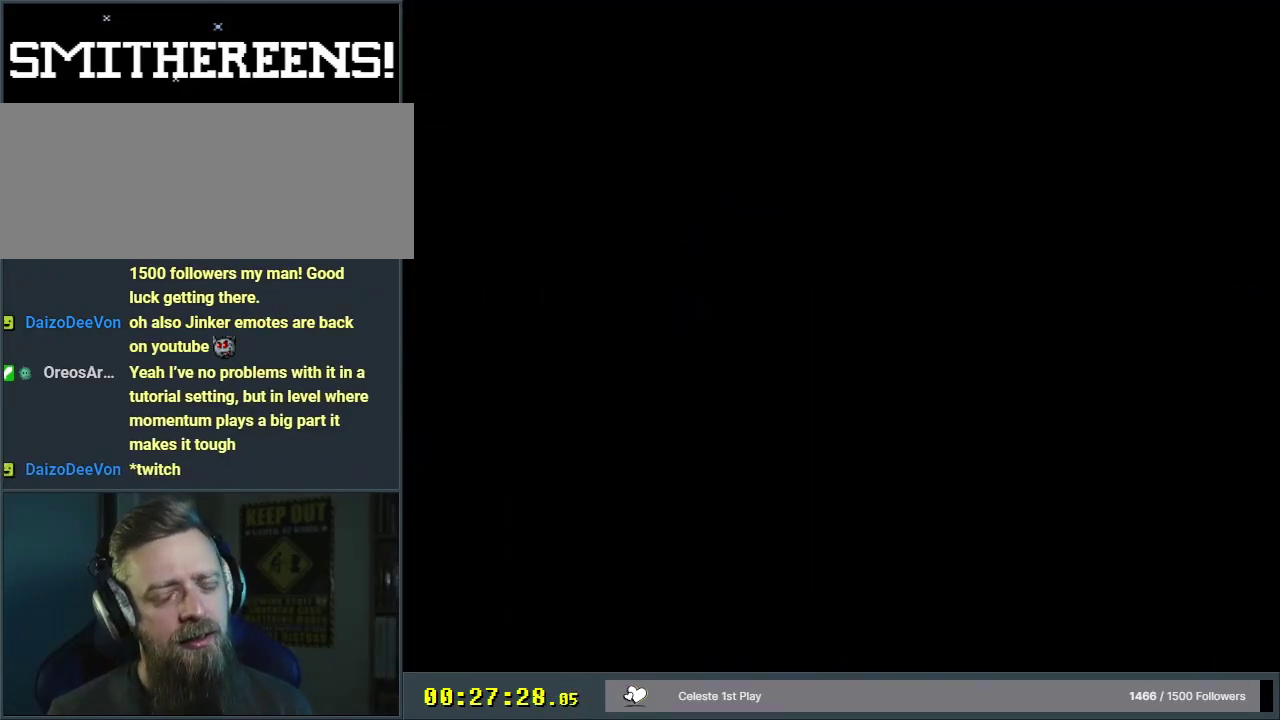
{"dt_ms": 400, "buttons": ["B", "Y"], "events": [[250, "Y", "up"], [317, "Y", "down"]]}
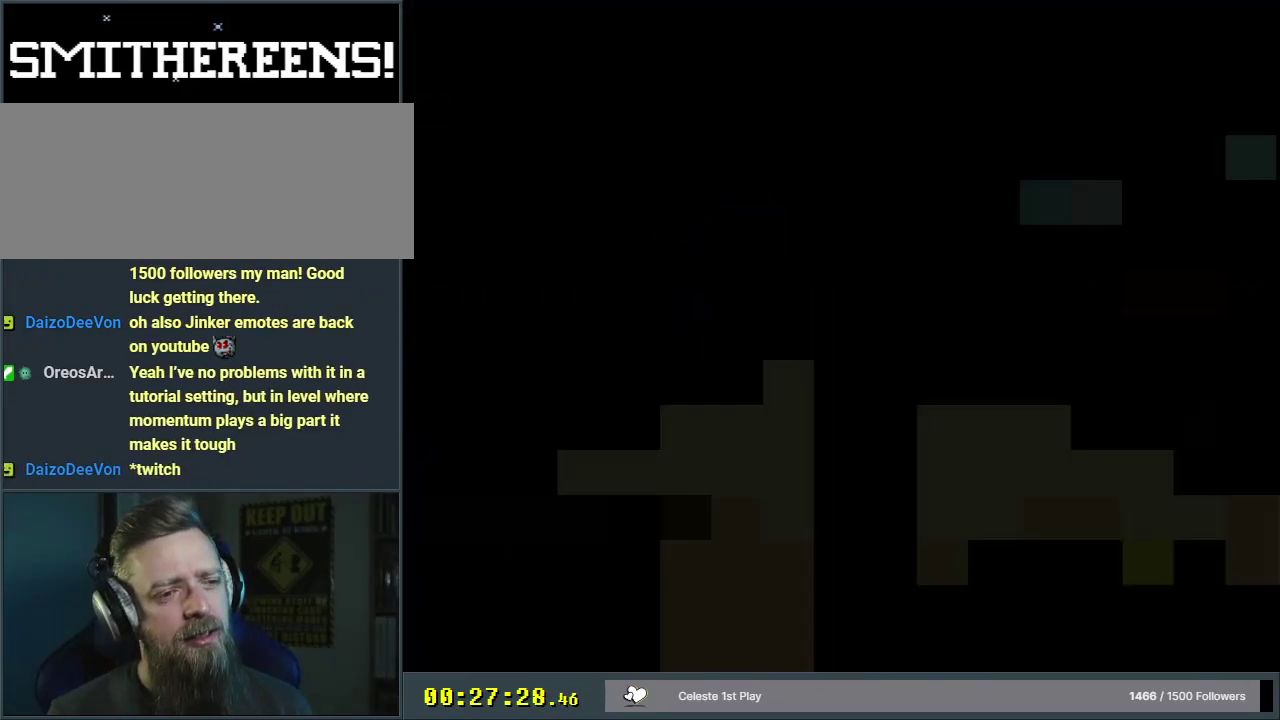
{"dt_ms": 300, "buttons": ["B", "Y"], "events": []}
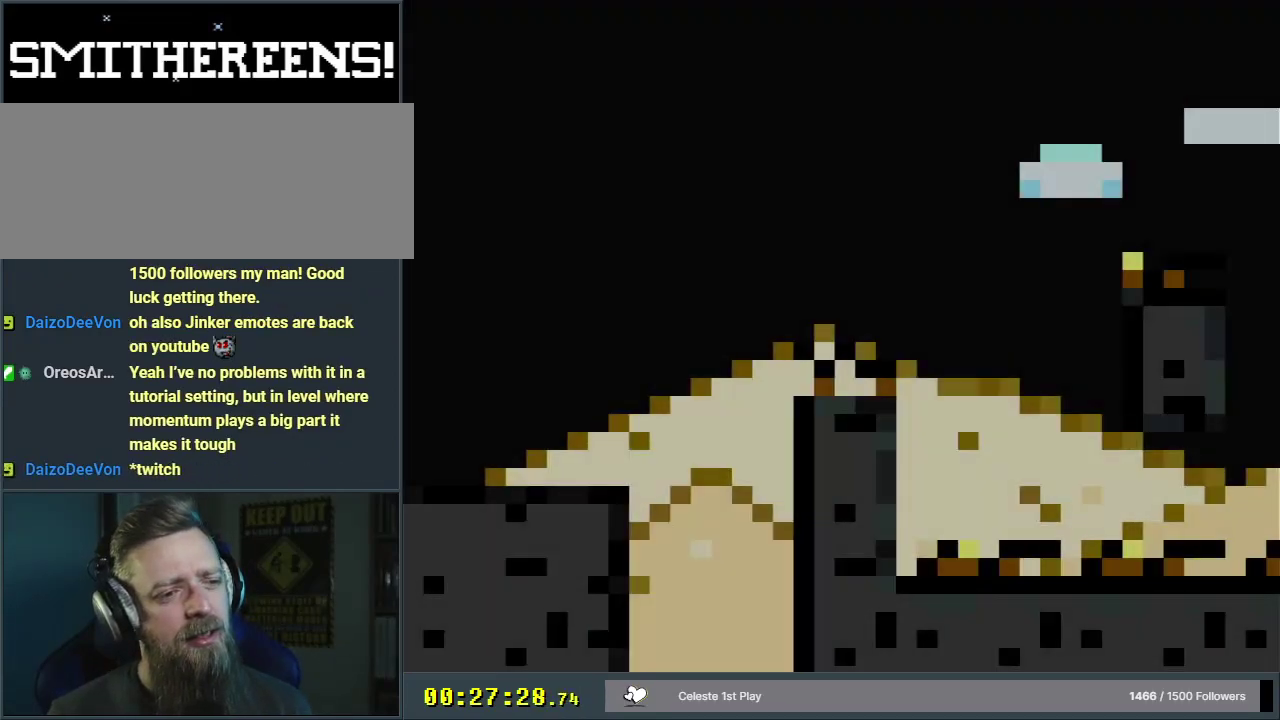
{"dt_ms": 300, "buttons": [], "events": [[17, "Y", "up"], [50, "B", "up"]]}
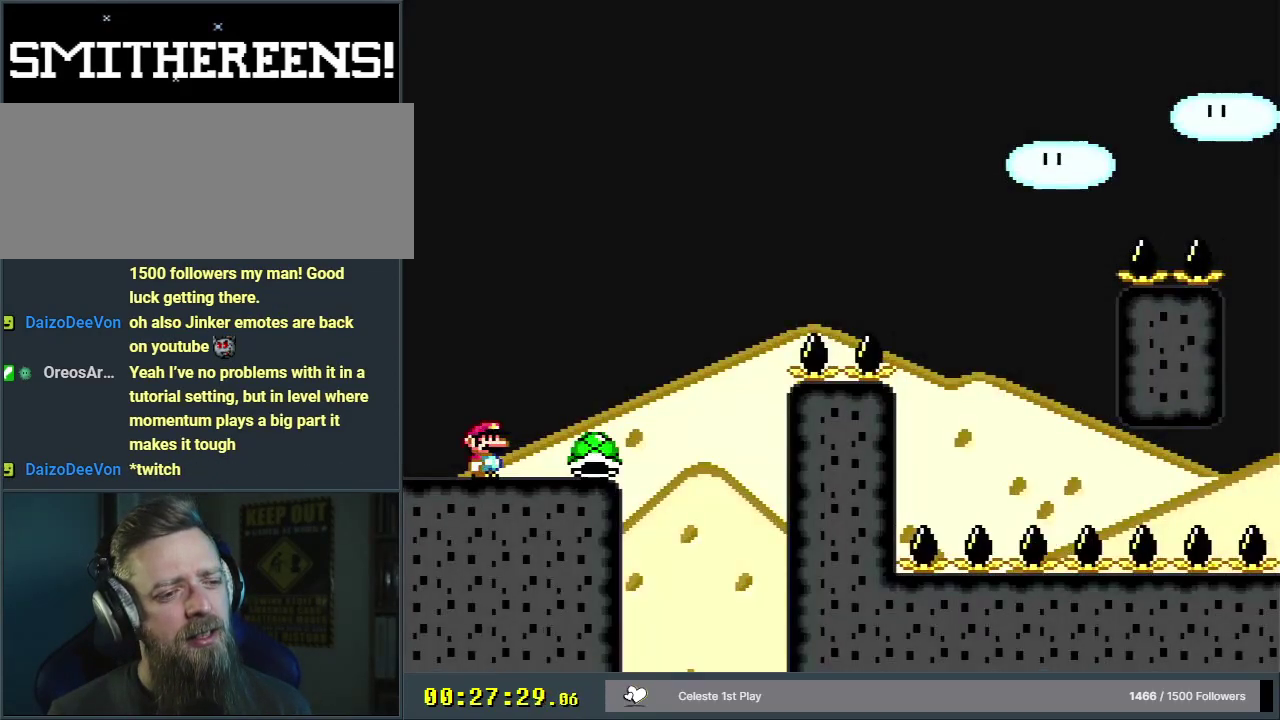
{"dt_ms": 500, "buttons": [], "events": []}
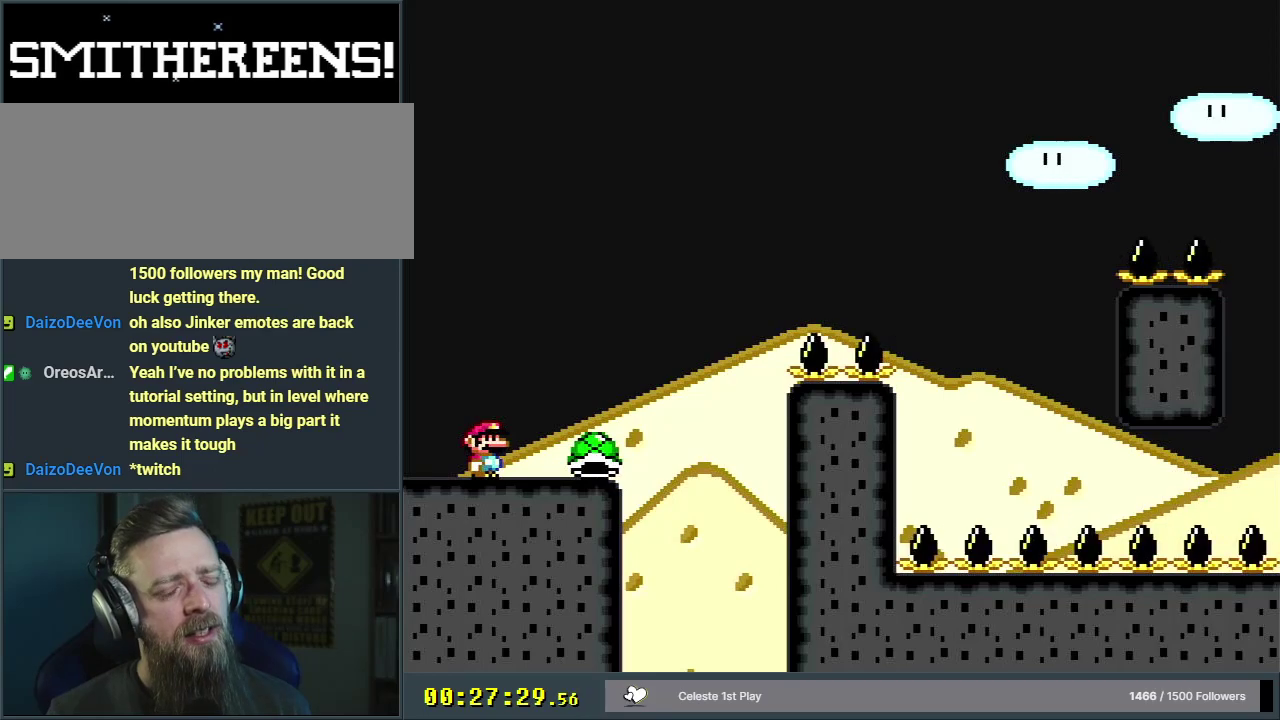
{"dt_ms": 500, "buttons": [], "events": []}
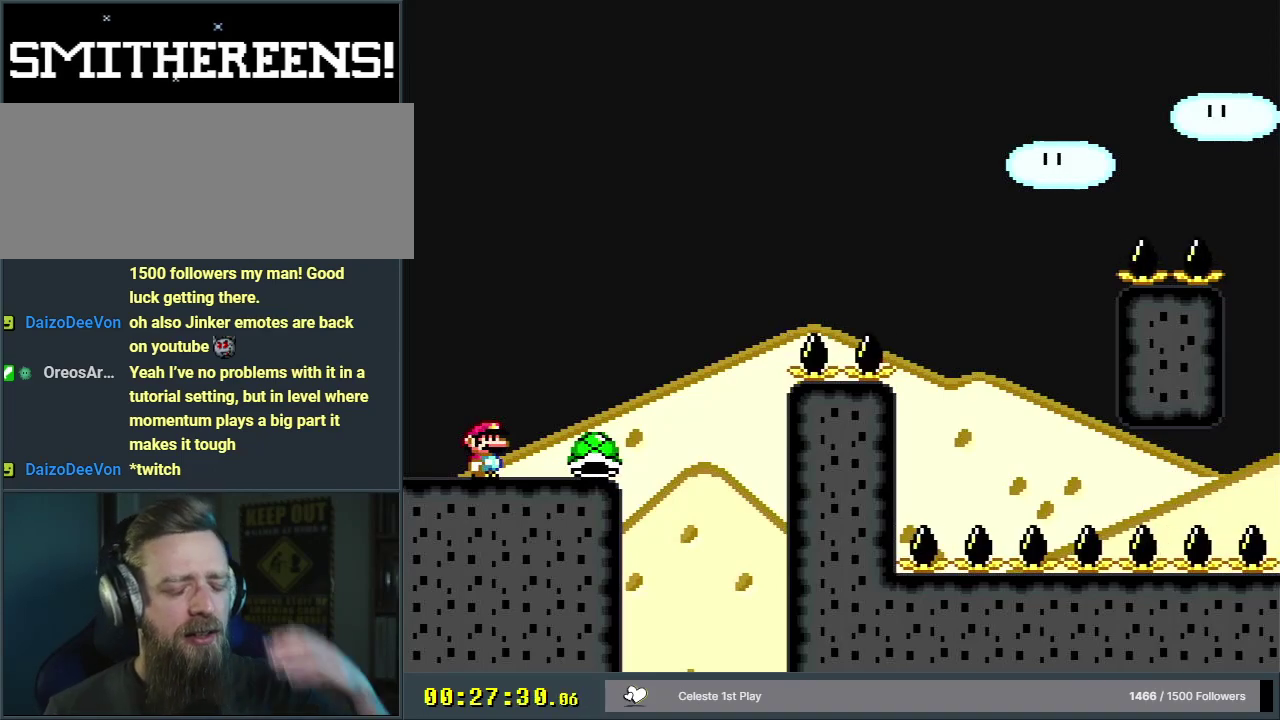
{"dt_ms": 500, "buttons": [], "events": []}
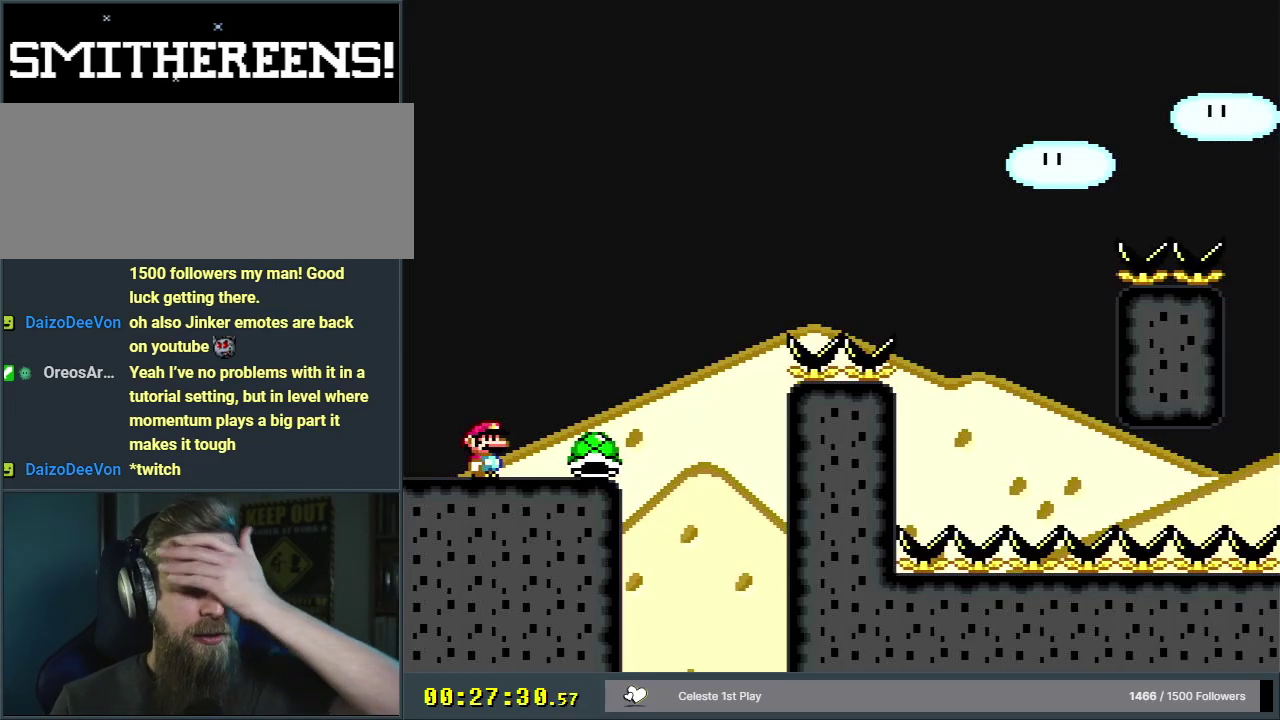
{"dt_ms": 500, "buttons": [], "events": []}
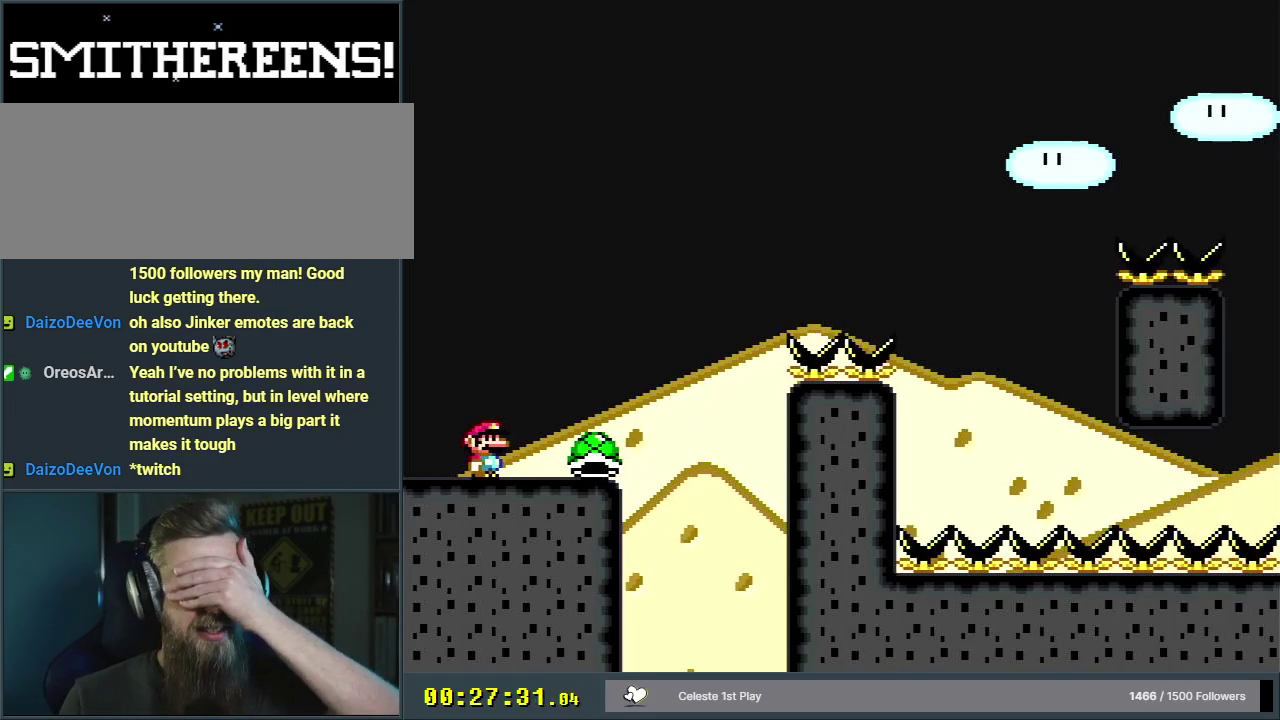
{"dt_ms": 700, "buttons": ["B", "Y", "DPAD_RIGHT"], "events": [[617, "B", "down"], [617, "DPAD_RIGHT", "down"], [617, "Y", "down"]]}
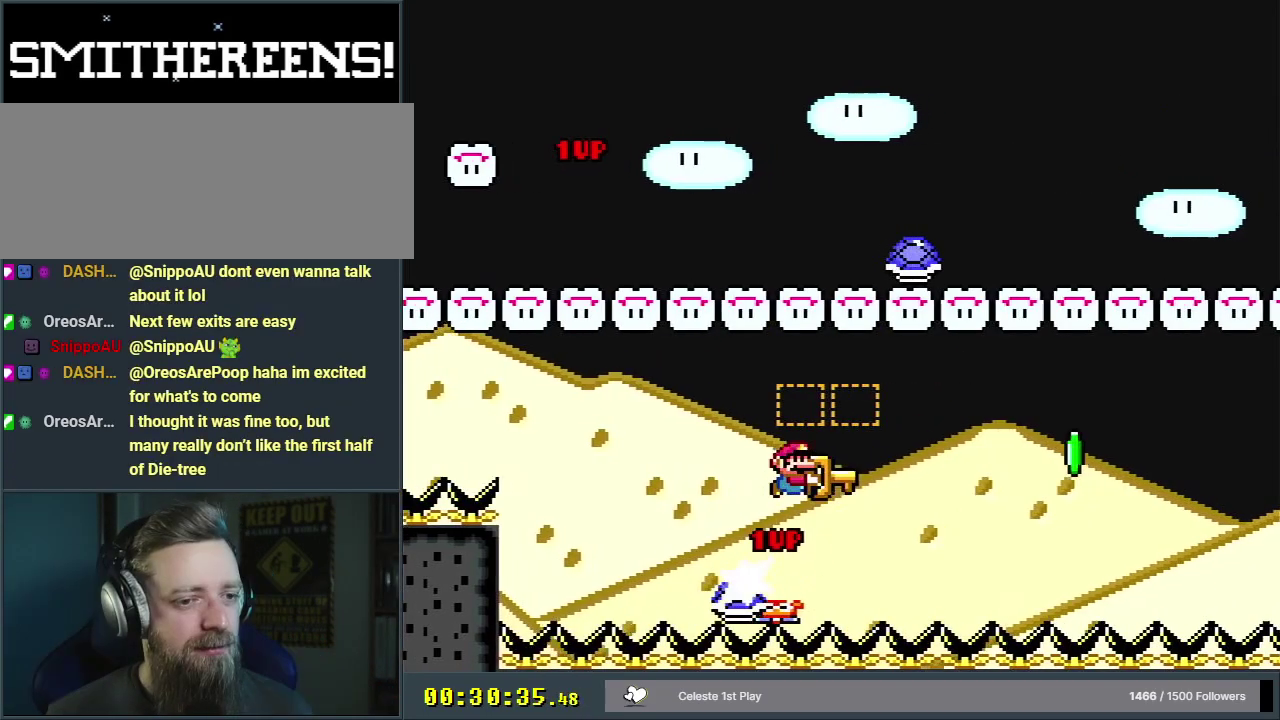
{"dt_ms": 300, "buttons": ["B", "Y", "DPAD_RIGHT"], "events": []}
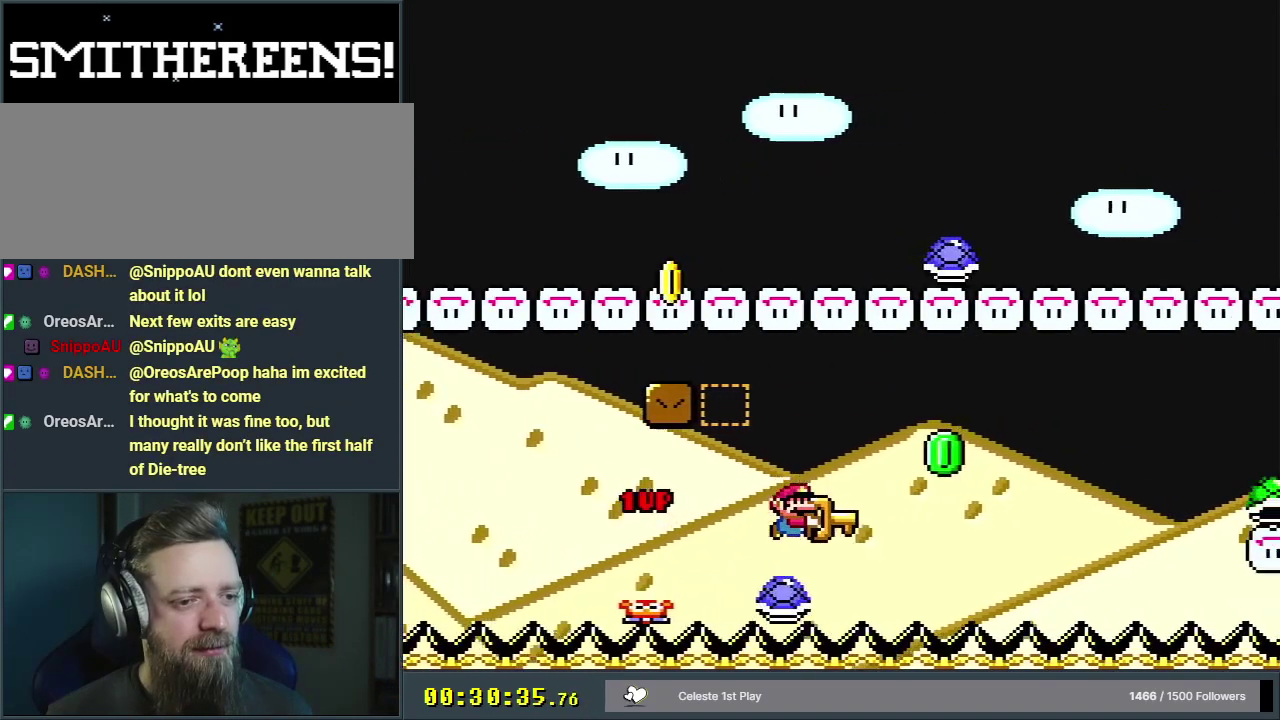
{"dt_ms": 400, "buttons": ["B", "Y", "DPAD_RIGHT"], "events": [[250, "Y", "up"], [317, "Y", "down"]]}
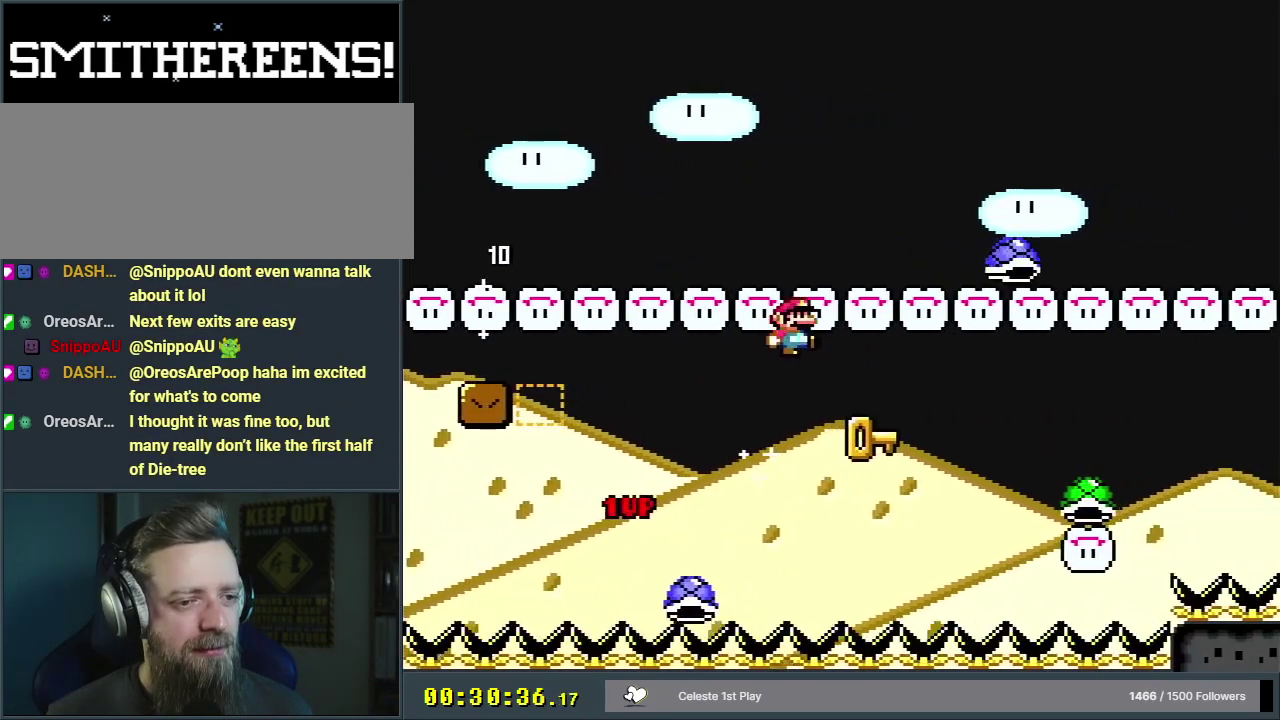
{"dt_ms": 700, "buttons": ["B", "Y"], "events": [[283, "DPAD_RIGHT", "up"], [317, "Y", "up"], [350, "B", "up"], [667, "B", "down"], [683, "Y", "down"]]}
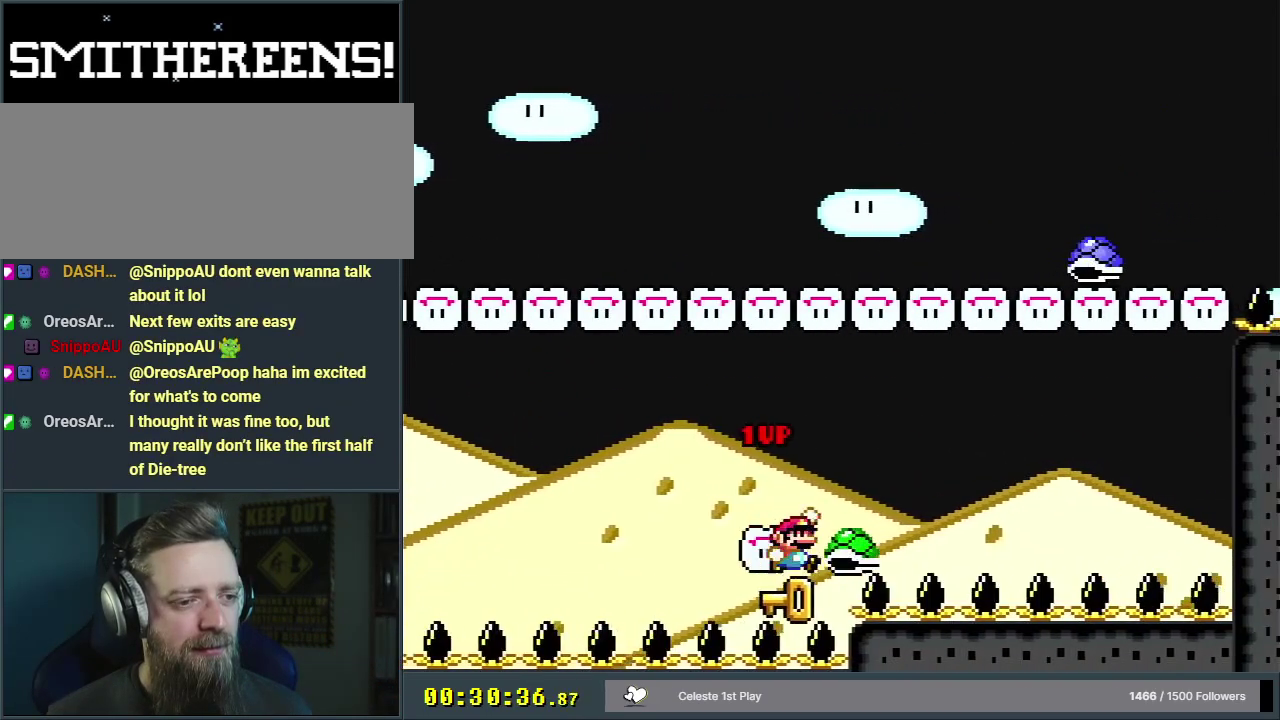
{"dt_ms": 400, "buttons": ["B", "Y"], "events": []}
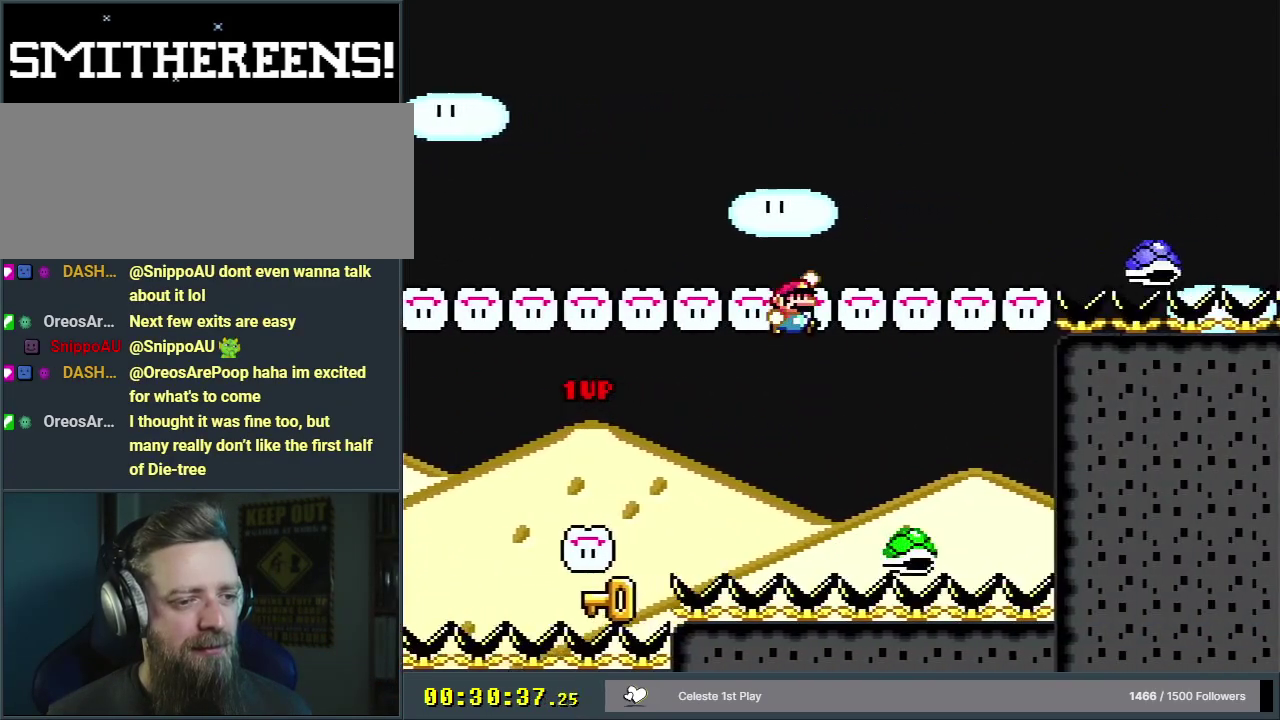
{"dt_ms": 300, "buttons": ["Y", "DPAD_LEFT"], "events": [[17, "B", "up"], [233, "DPAD_LEFT", "down"]]}
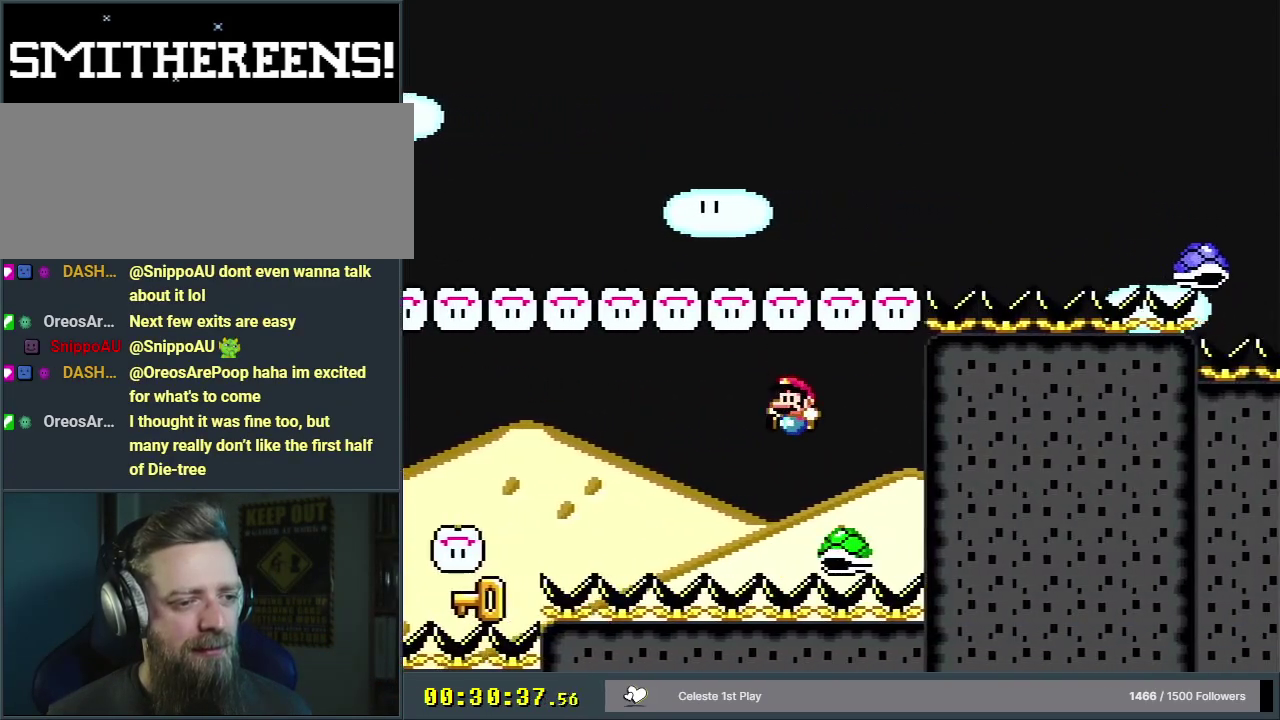
{"dt_ms": 200, "buttons": ["B", "Y", "DPAD_RIGHT"], "events": [[17, "B", "down"], [150, "DPAD_LEFT", "up"], [167, "DPAD_RIGHT", "down"]]}